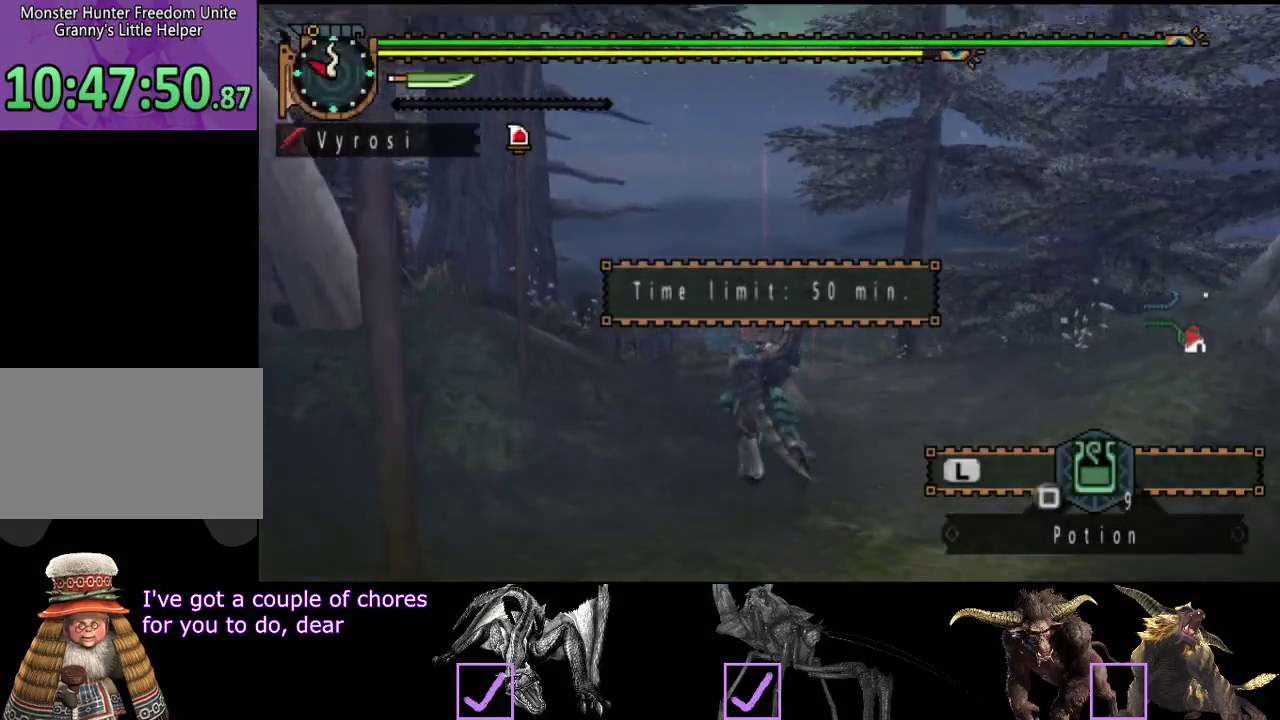
Gameplay with a controller (PlayStation layout); each line is a JSON object with the inputs held at the frame after it. "events" lists button and stick changes between this image and that frame as [ms after this image, input, new state], when the widget could be followed in between. Not read: L3 R3.
{"buttons": ["L2", "R2"], "left_stick": "up", "right_stick": "center", "events": []}
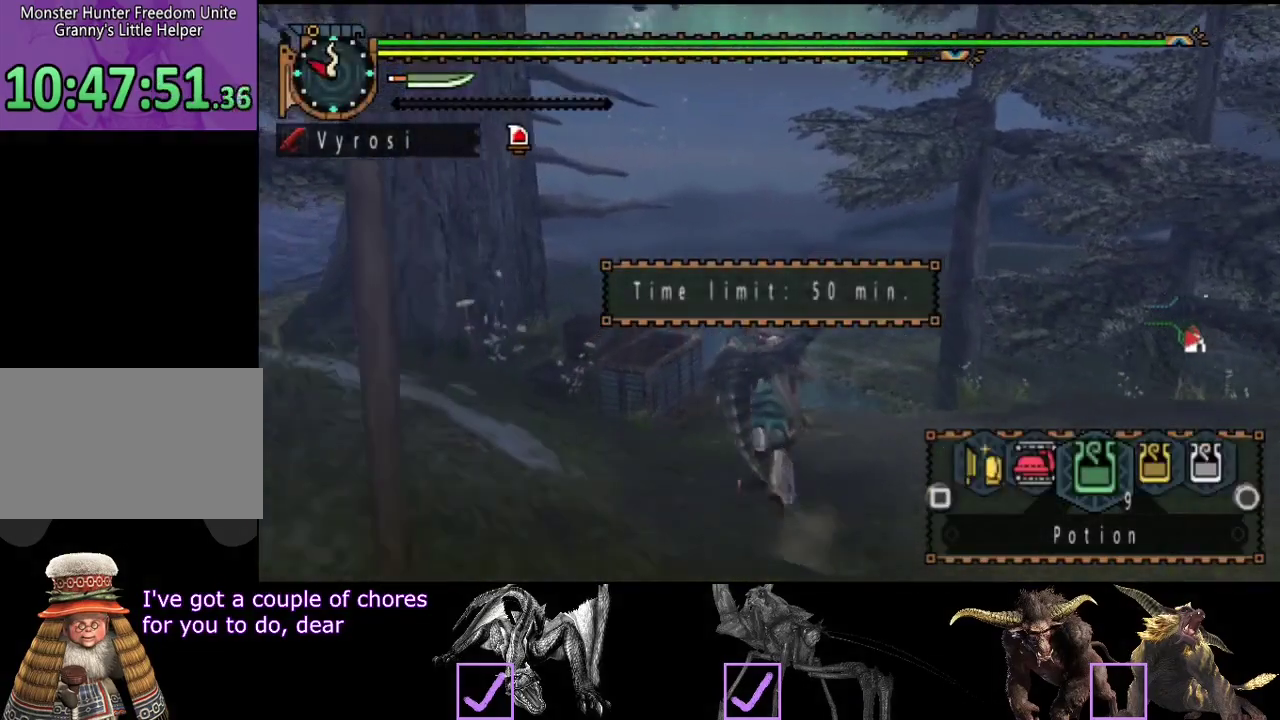
{"buttons": ["SQUARE", "L2", "R2"], "left_stick": "up", "right_stick": "center", "events": [[317, "SQUARE", "down"]]}
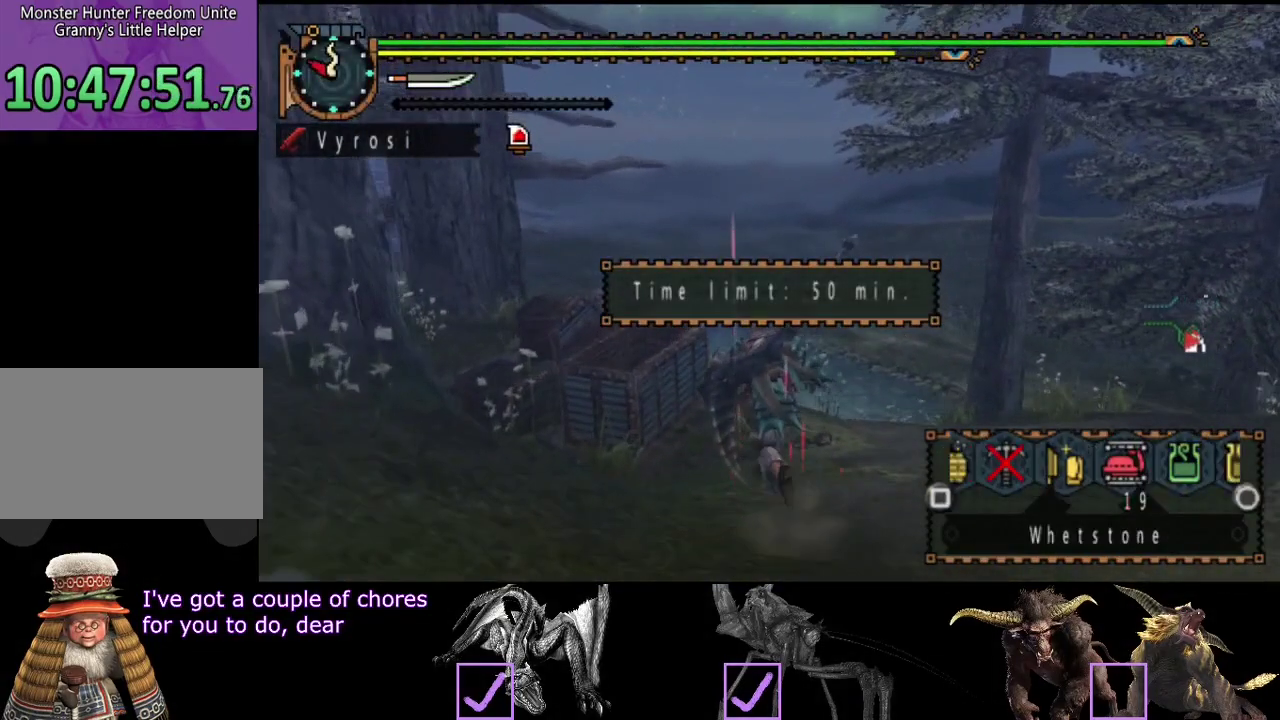
{"buttons": ["SQUARE", "L2"], "left_stick": "center", "right_stick": "center", "events": [[50, "SQUARE", "up"], [50, "left_stick", "center"], [183, "SQUARE", "down"], [250, "R2", "up"], [367, "SQUARE", "up"], [500, "SQUARE", "down"]]}
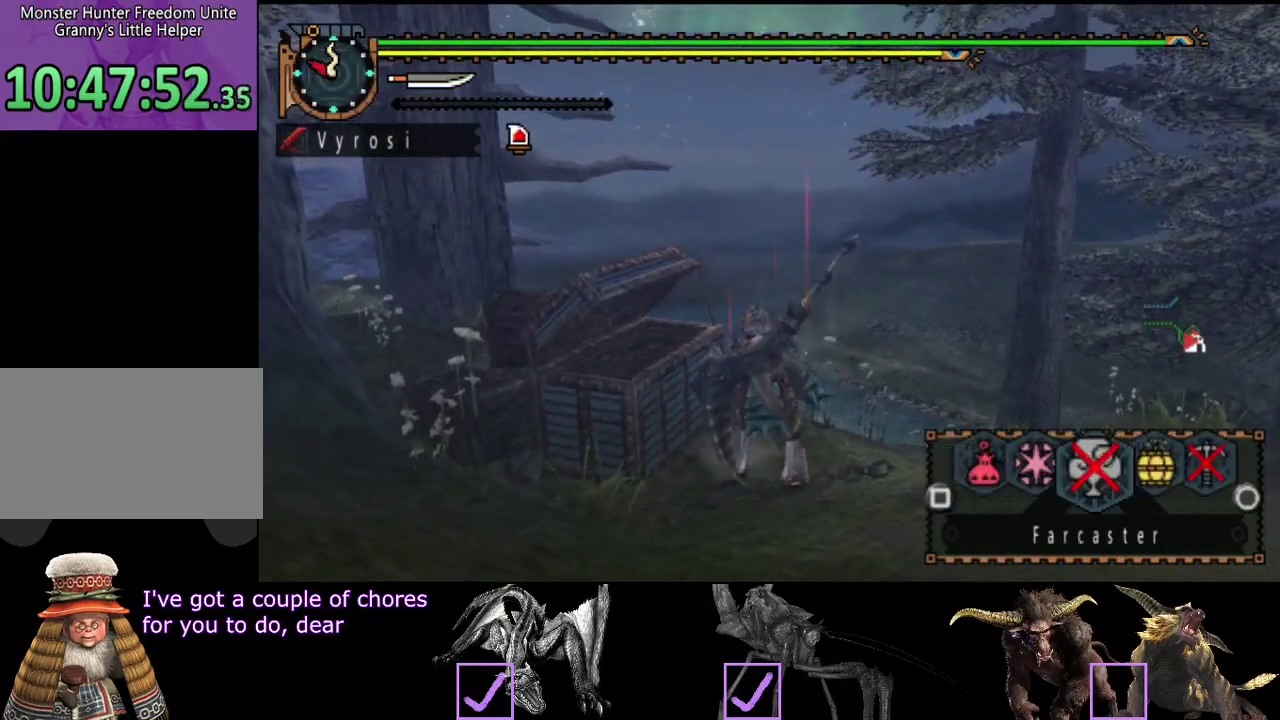
{"buttons": ["SQUARE", "L2"], "left_stick": "center", "right_stick": "center", "events": [[167, "SQUARE", "up"], [433, "SQUARE", "down"]]}
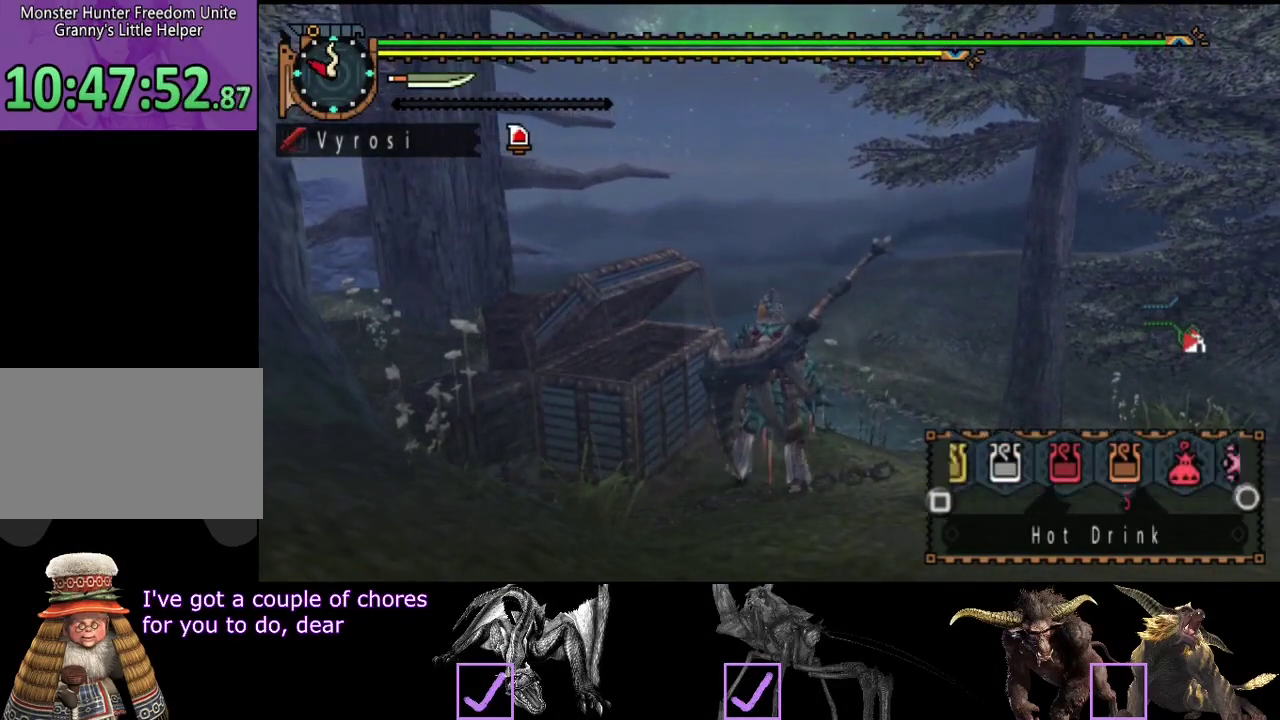
{"buttons": [], "left_stick": "up", "right_stick": "center", "events": [[33, "SQUARE", "up"], [300, "L2", "up"], [500, "left_stick", "up"]]}
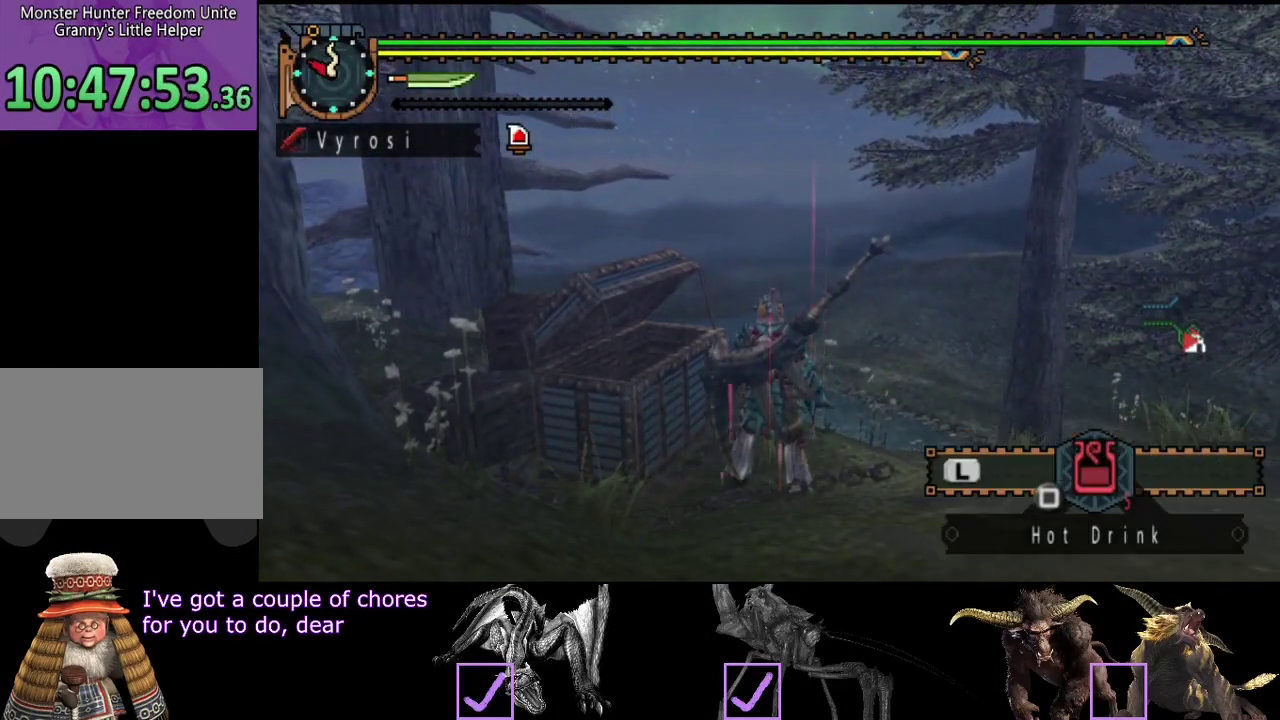
{"buttons": [], "left_stick": "center", "right_stick": "center", "events": [[33, "SQUARE", "down"], [117, "SQUARE", "up"], [117, "left_stick", "center"]]}
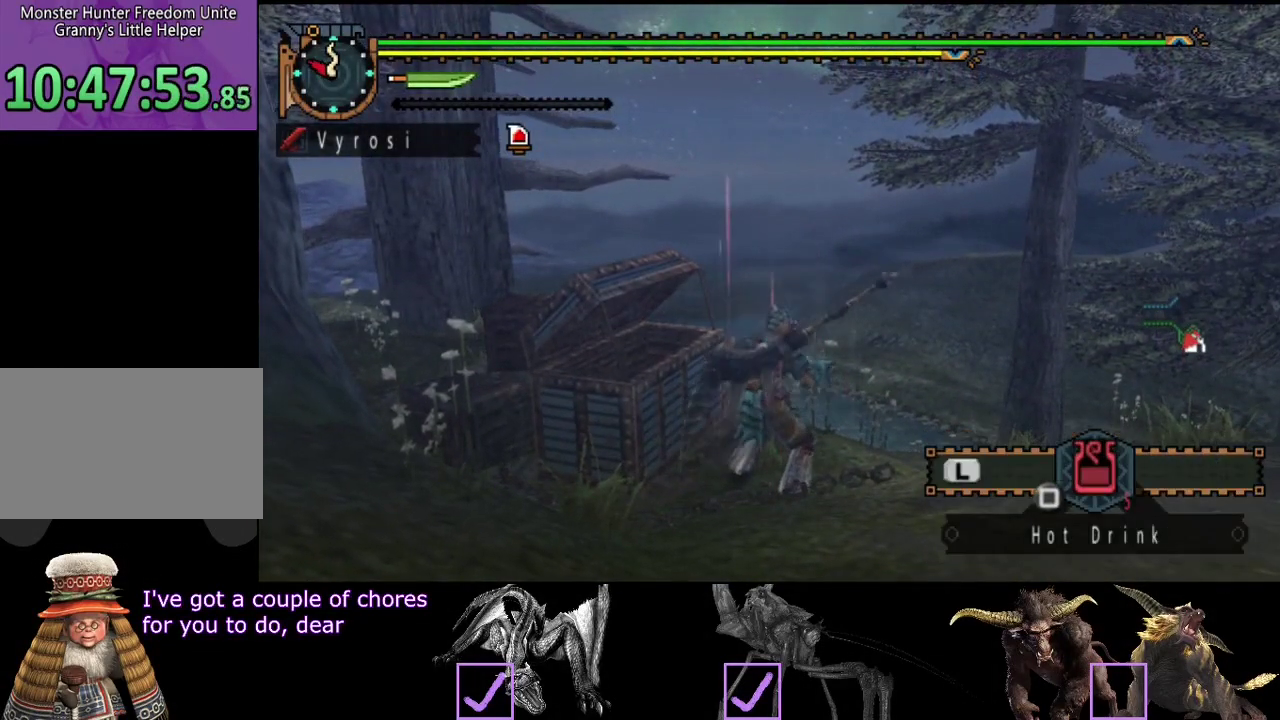
{"buttons": [], "left_stick": "center", "right_stick": "center", "events": []}
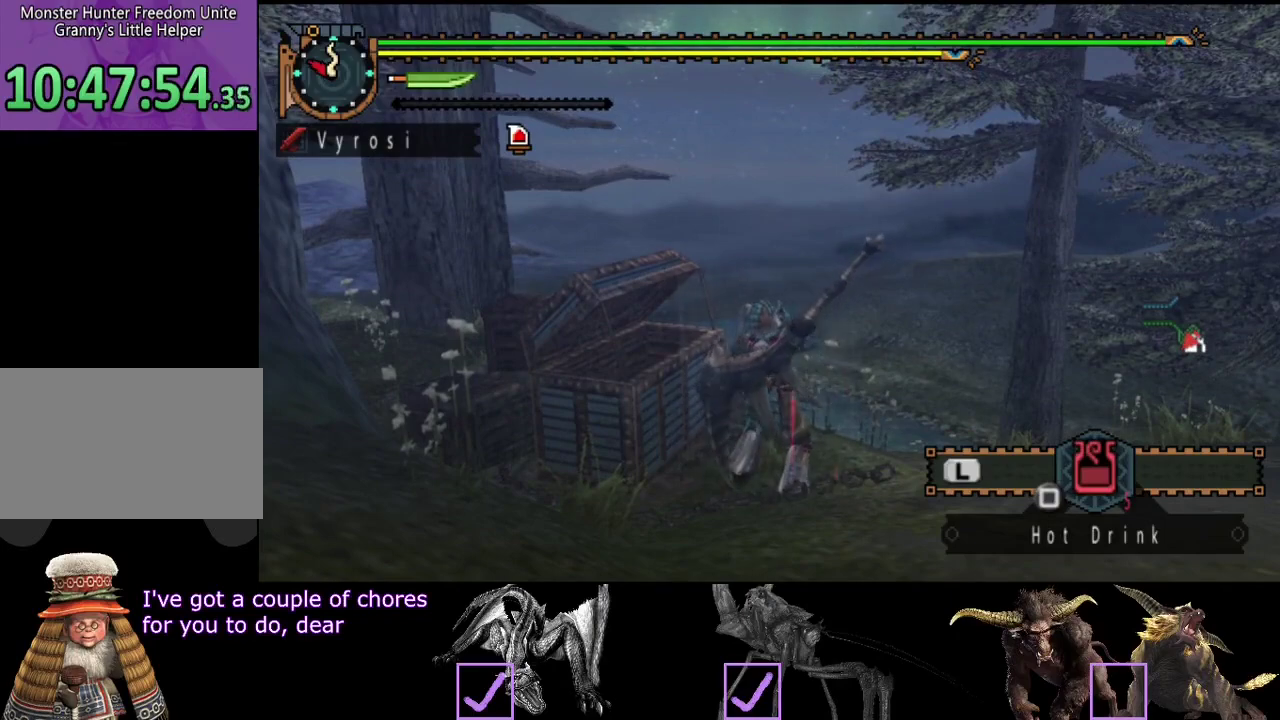
{"buttons": [], "left_stick": "center", "right_stick": "center", "events": []}
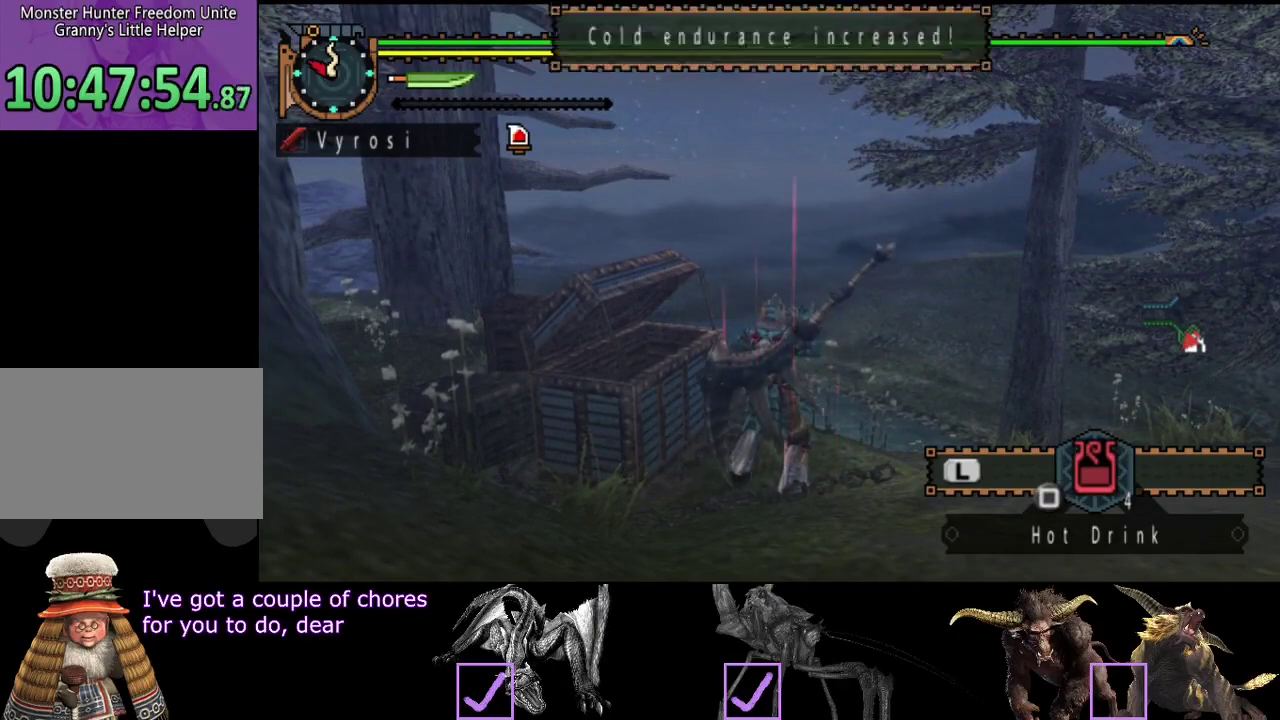
{"buttons": [], "left_stick": "center", "right_stick": "center", "events": []}
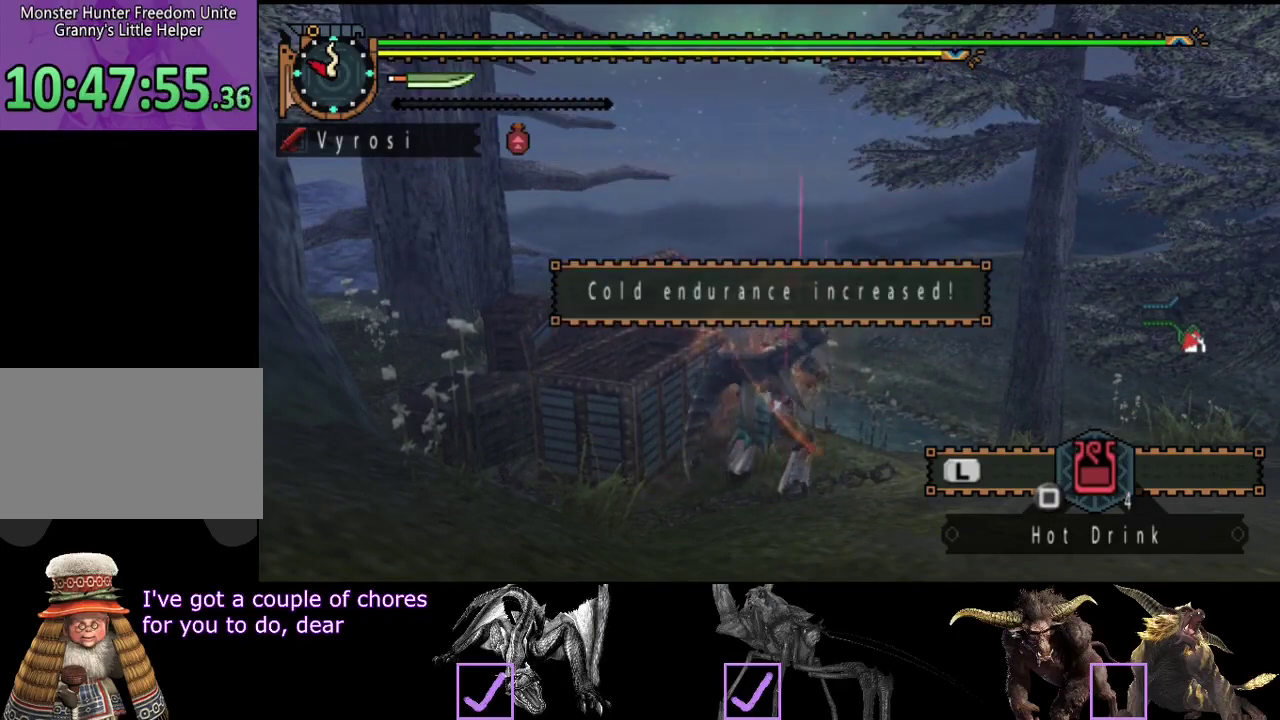
{"buttons": [], "left_stick": "center", "right_stick": "center", "events": []}
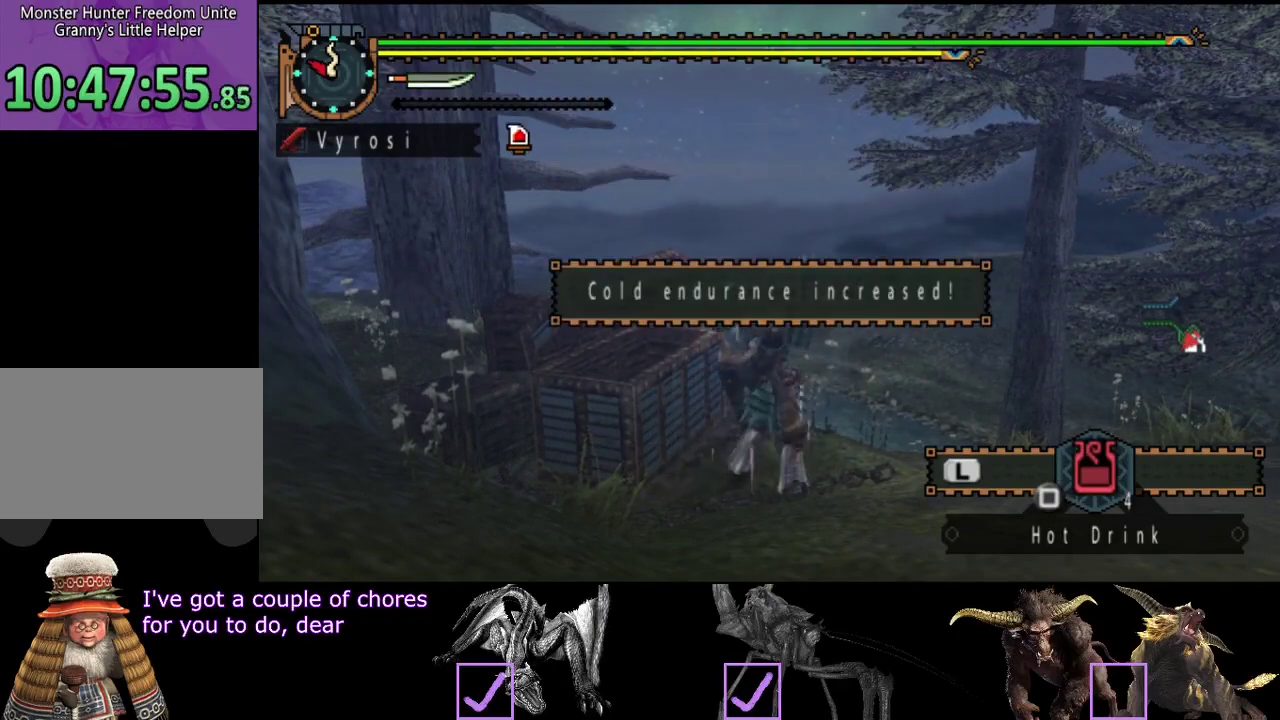
{"buttons": ["CIRCLE"], "left_stick": "up", "right_stick": "center", "events": [[217, "CIRCLE", "down"], [217, "left_stick", "up"], [350, "CIRCLE", "up"], [417, "CIRCLE", "down"]]}
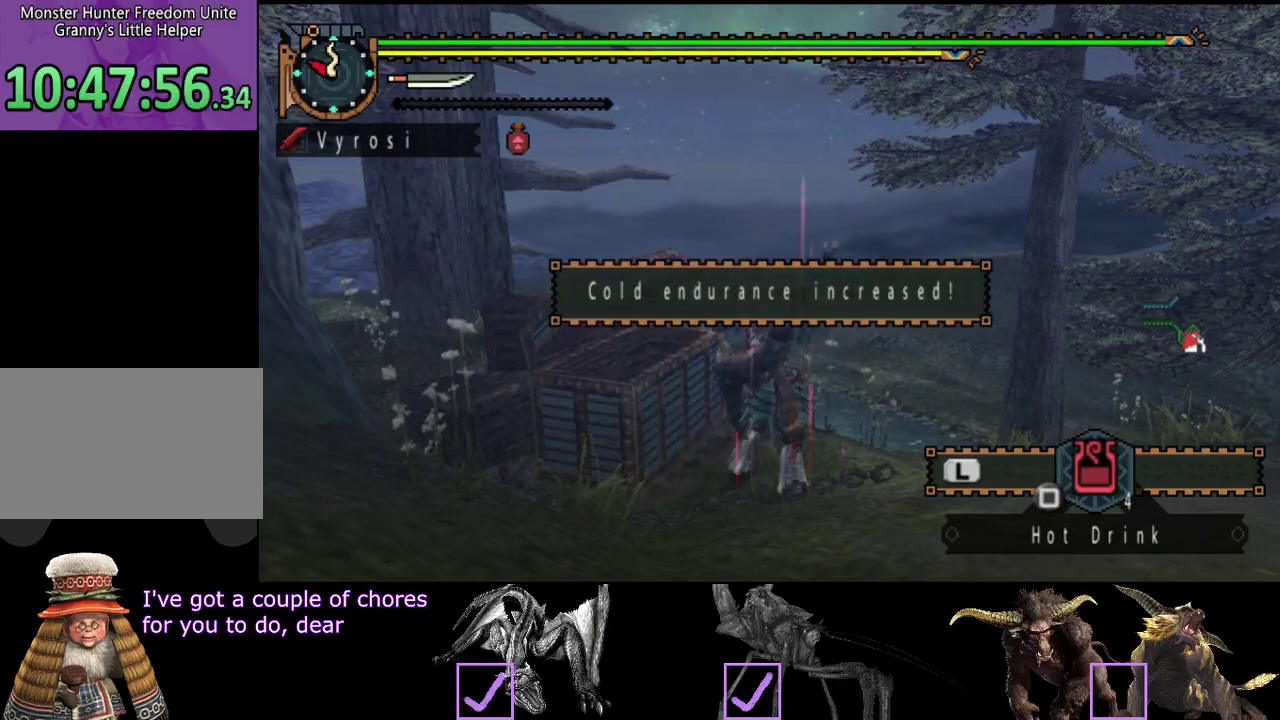
{"buttons": [], "left_stick": "up", "right_stick": "center", "events": [[17, "CIRCLE", "up"], [83, "CIRCLE", "down"], [183, "CIRCLE", "up"]]}
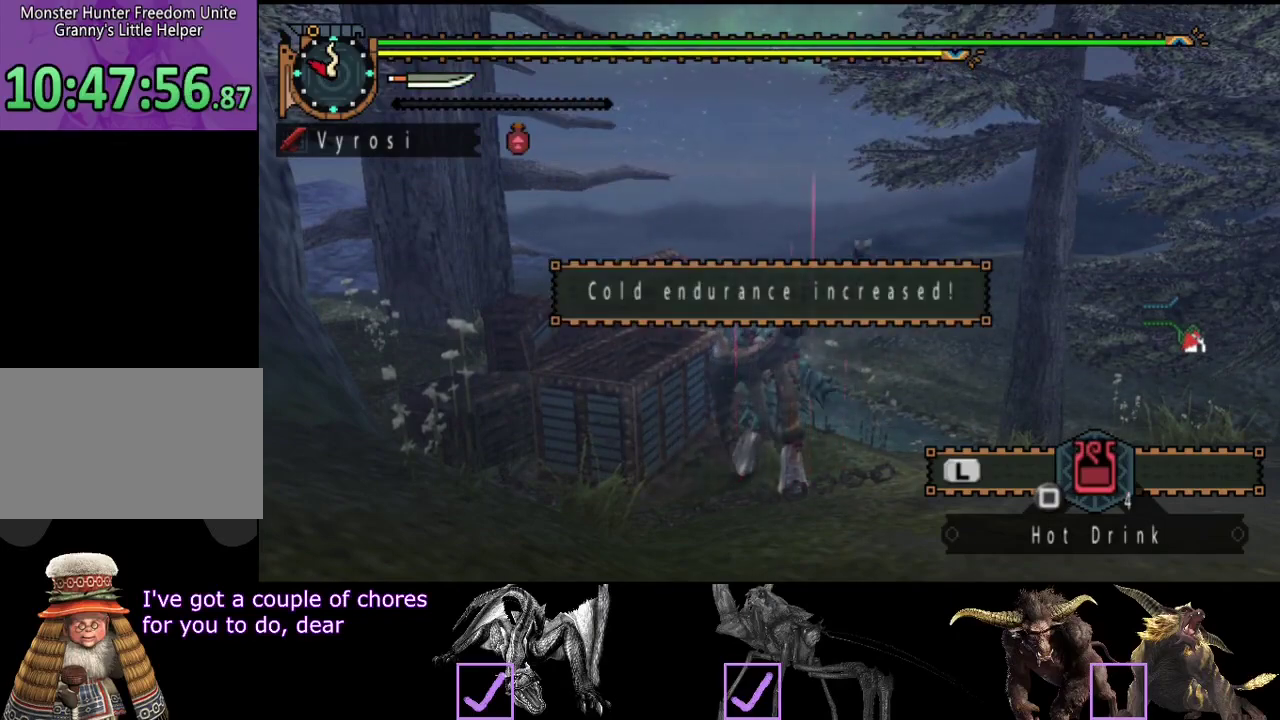
{"buttons": [], "left_stick": "center", "right_stick": "center", "events": [[83, "left_stick", "up-right"], [183, "CIRCLE", "down"], [350, "CIRCLE", "up"], [450, "left_stick", "center"]]}
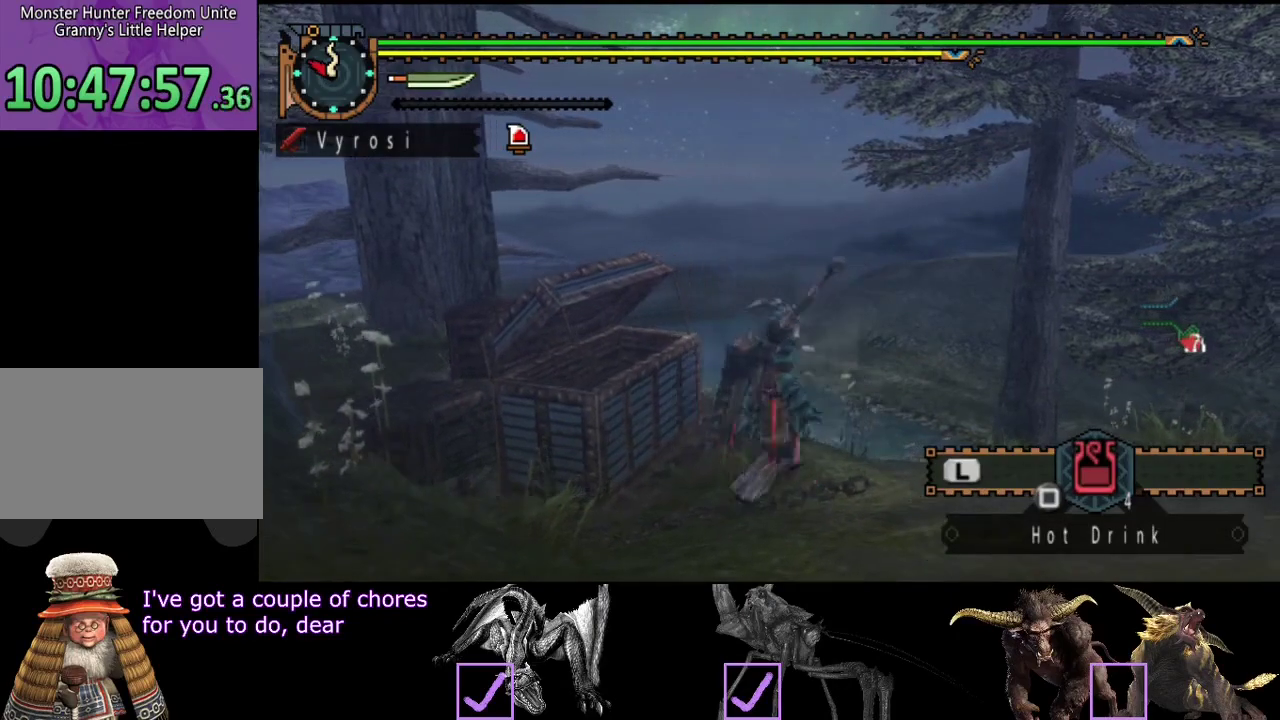
{"buttons": [], "left_stick": "center", "right_stick": "center", "events": [[233, "CIRCLE", "down"], [300, "CIRCLE", "up"]]}
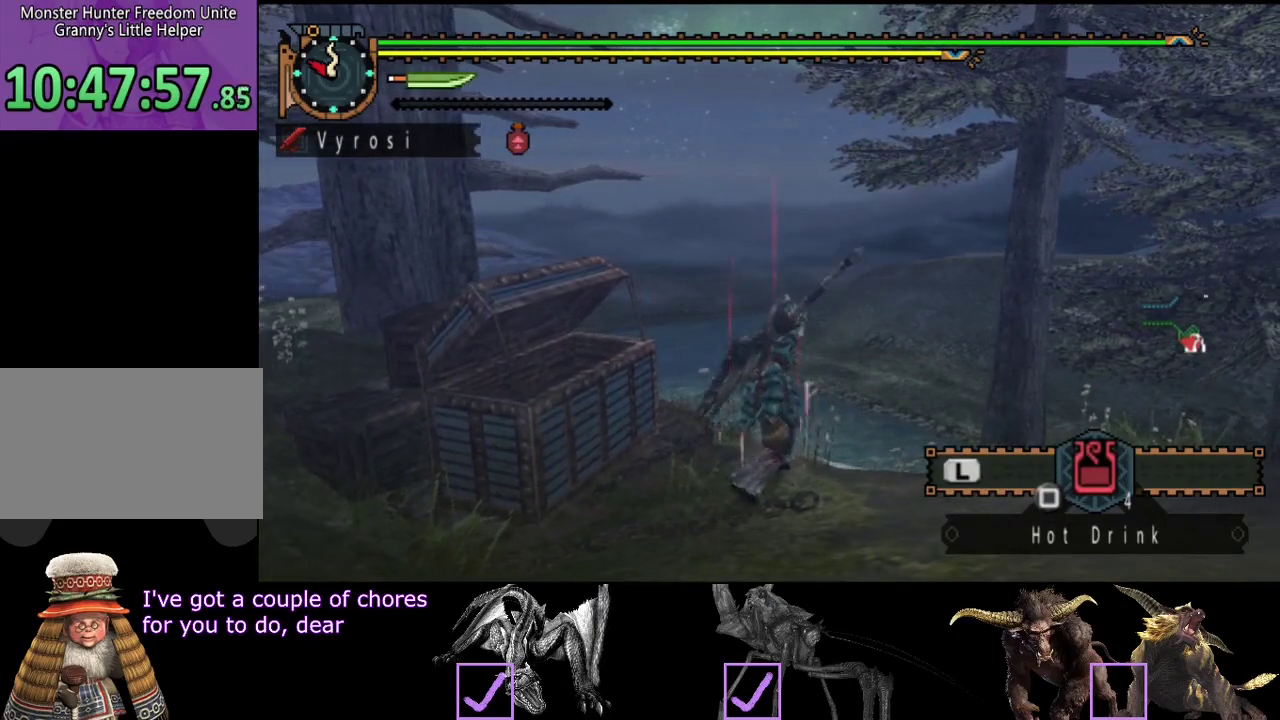
{"buttons": [], "left_stick": "left", "right_stick": "center", "events": [[233, "left_stick", "left"]]}
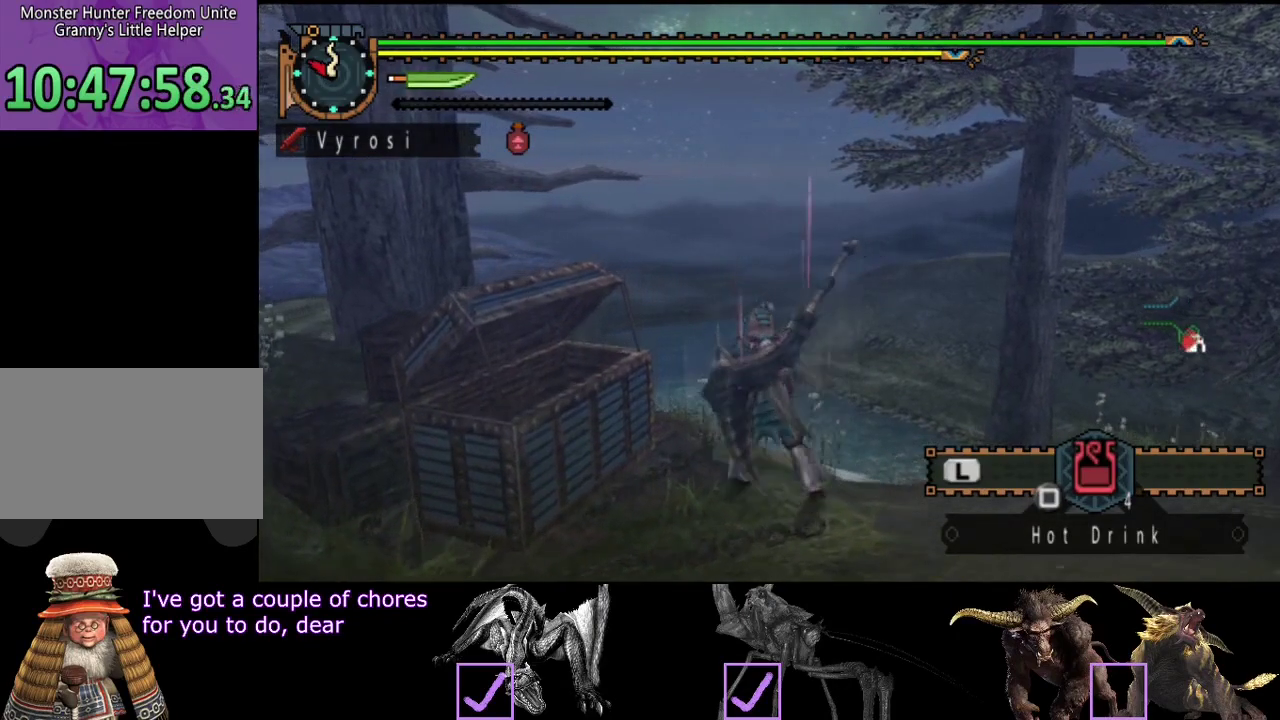
{"buttons": [], "left_stick": "center", "right_stick": "center", "events": [[167, "left_stick", "down-left"], [200, "CIRCLE", "down"], [300, "CIRCLE", "up"], [333, "left_stick", "center"]]}
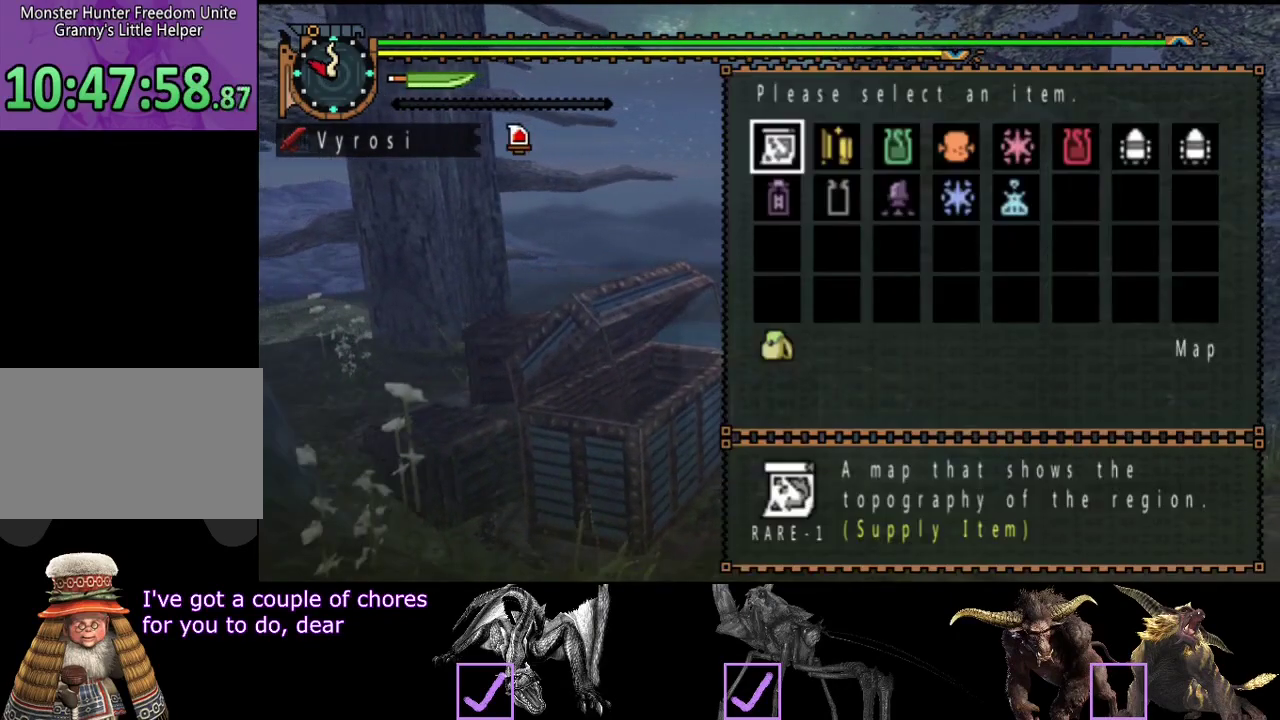
{"buttons": [], "left_stick": "center", "right_stick": "center", "events": [[17, "DPAD_RIGHT", "down"], [117, "DPAD_DOWN", "down"], [117, "DPAD_RIGHT", "up"], [183, "DPAD_DOWN", "up"], [217, "DPAD_RIGHT", "down"], [383, "DPAD_RIGHT", "up"]]}
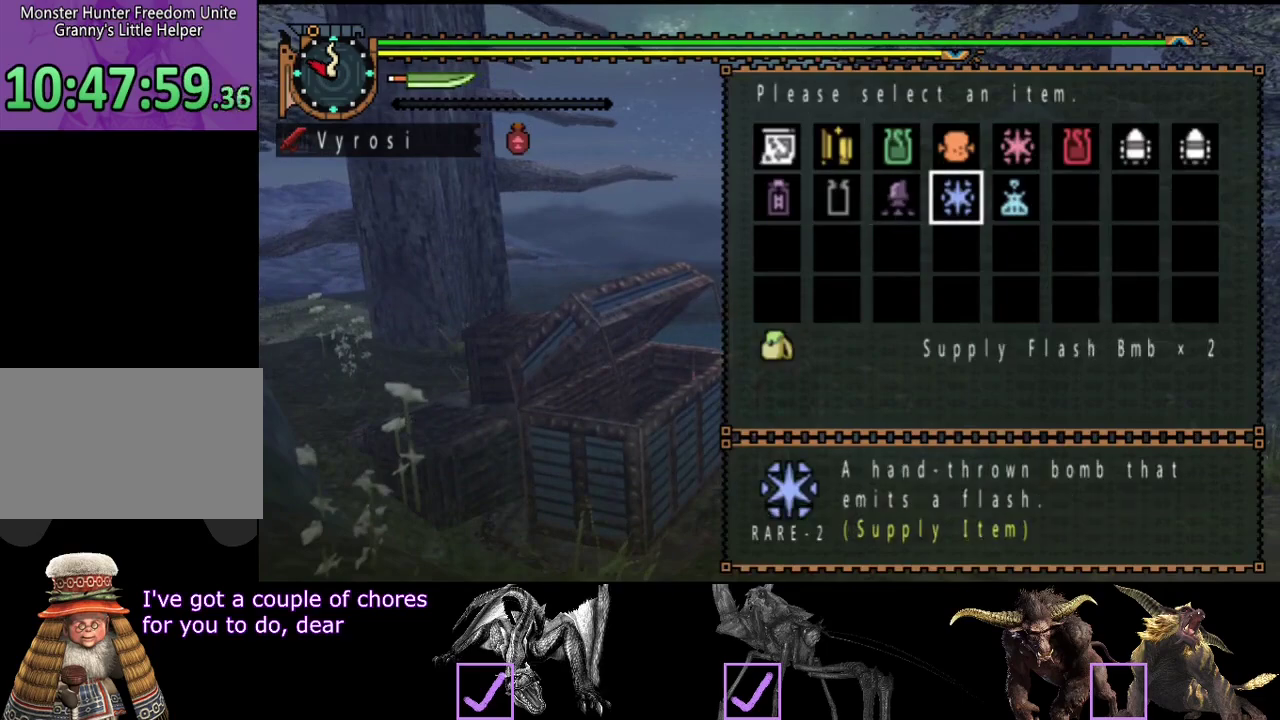
{"buttons": [], "left_stick": "center", "right_stick": "center", "events": []}
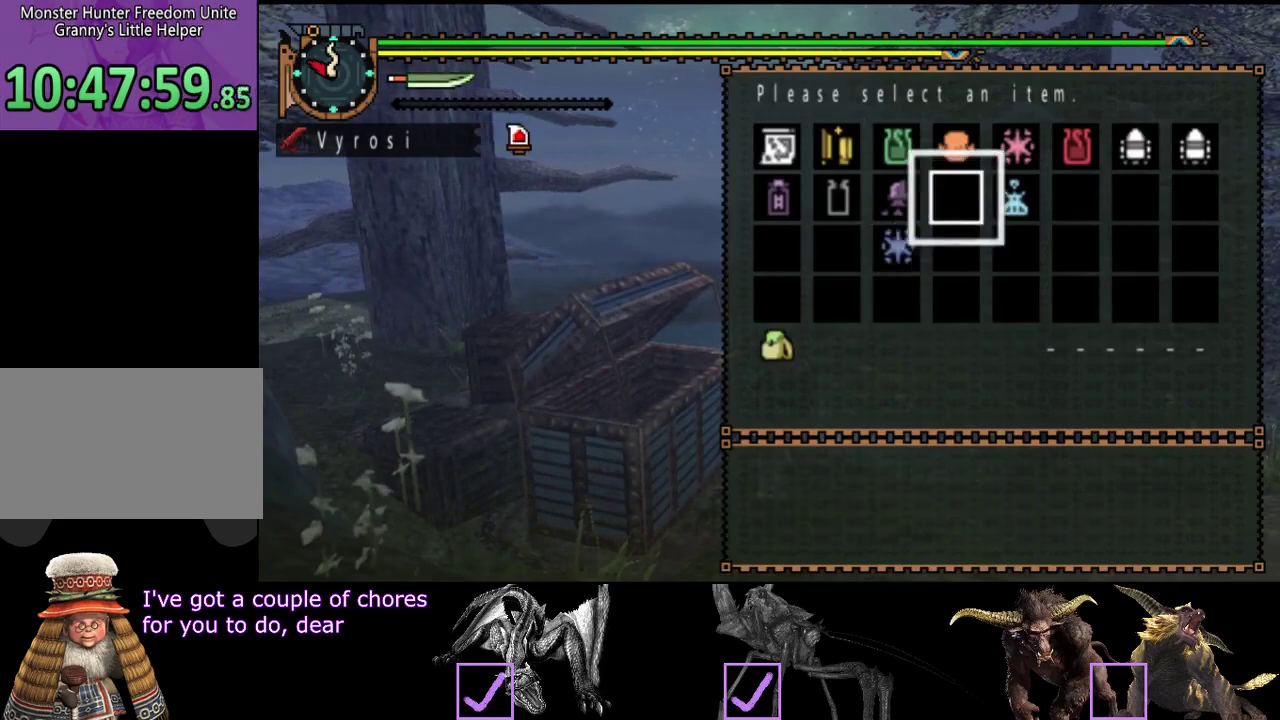
{"buttons": [], "left_stick": "center", "right_stick": "center", "events": []}
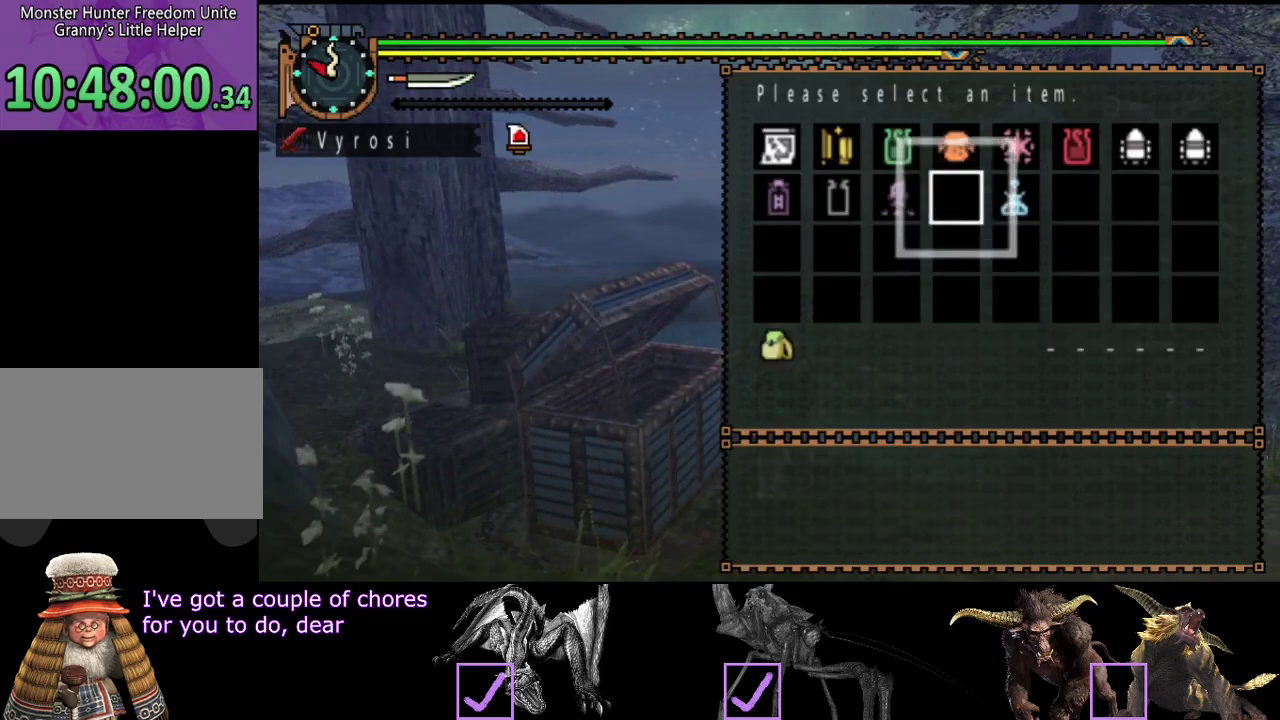
{"buttons": [], "left_stick": "center", "right_stick": "center", "events": [[367, "DPAD_LEFT", "down"], [483, "DPAD_LEFT", "up"]]}
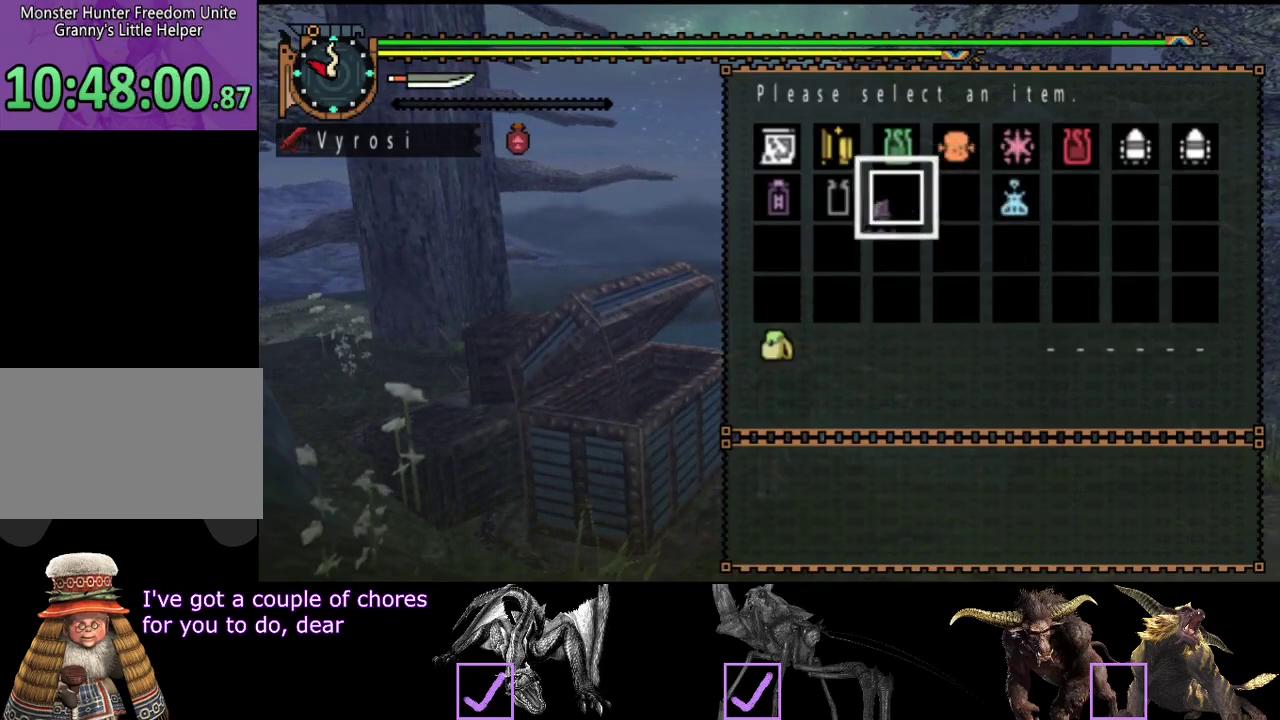
{"buttons": [], "left_stick": "center", "right_stick": "center", "events": []}
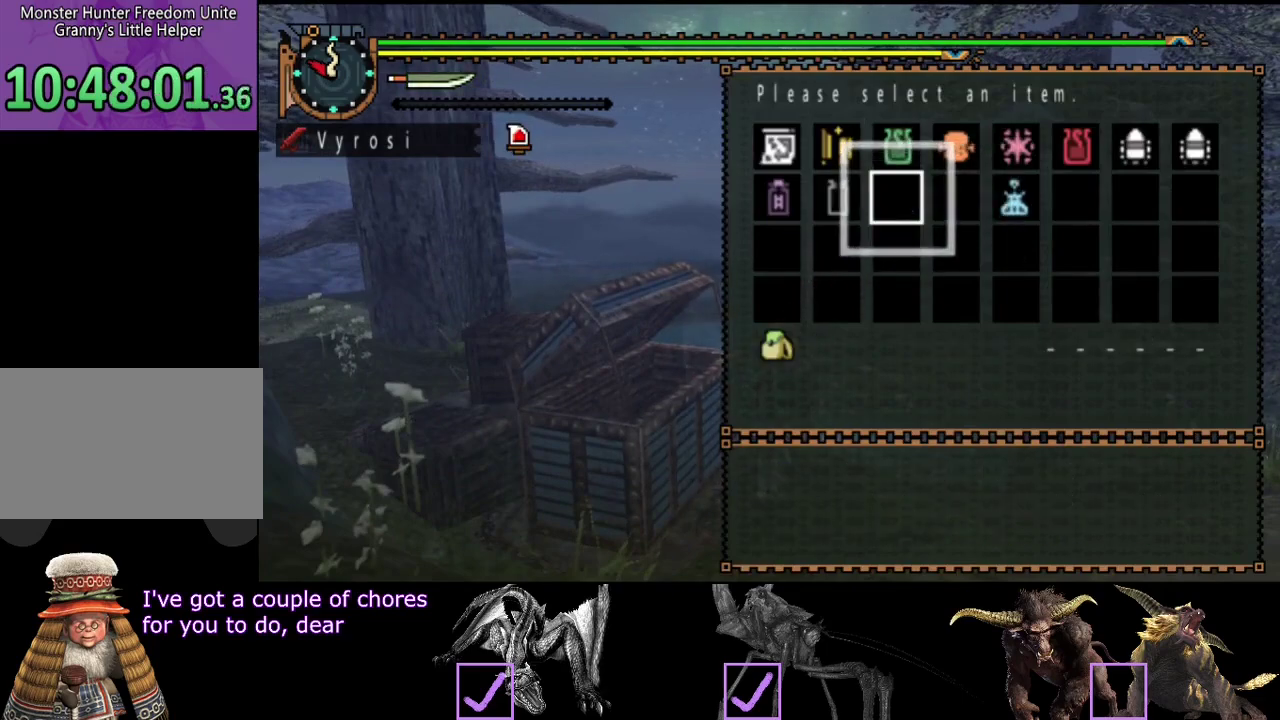
{"buttons": ["DPAD_UP"], "left_stick": "center", "right_stick": "center", "events": [[450, "DPAD_UP", "down"]]}
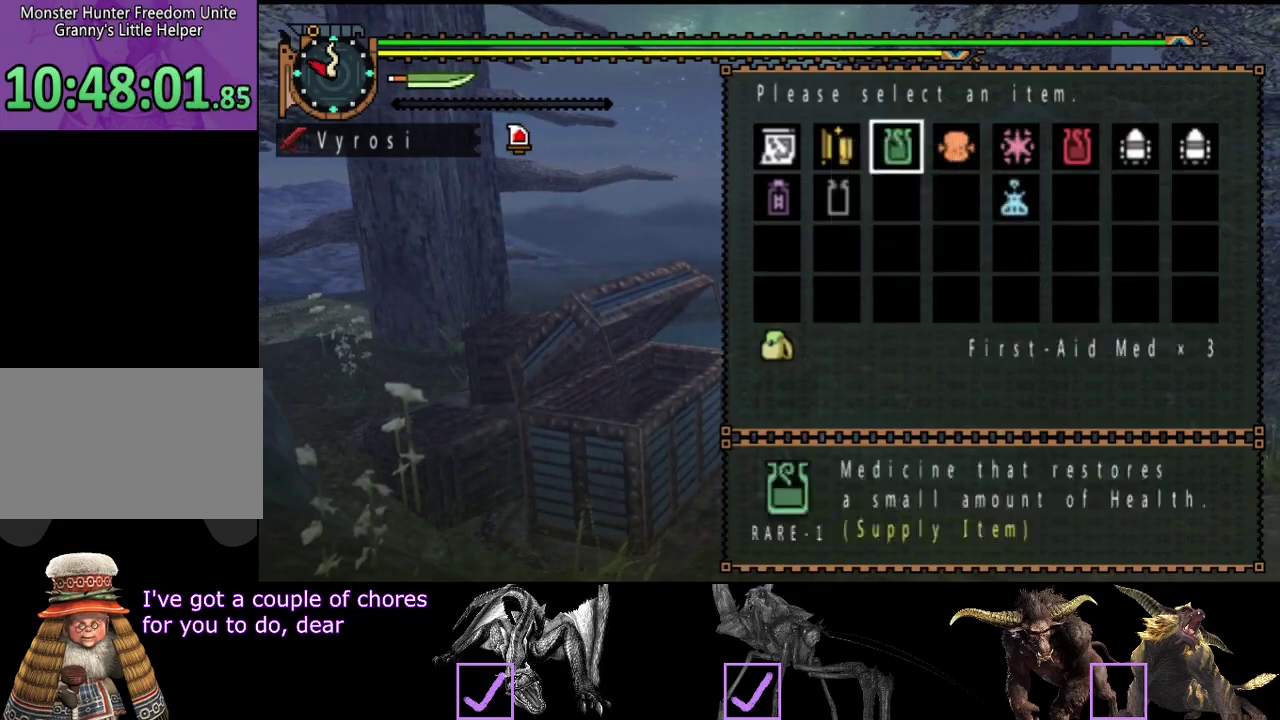
{"buttons": [], "left_stick": "center", "right_stick": "center", "events": [[50, "DPAD_UP", "up"]]}
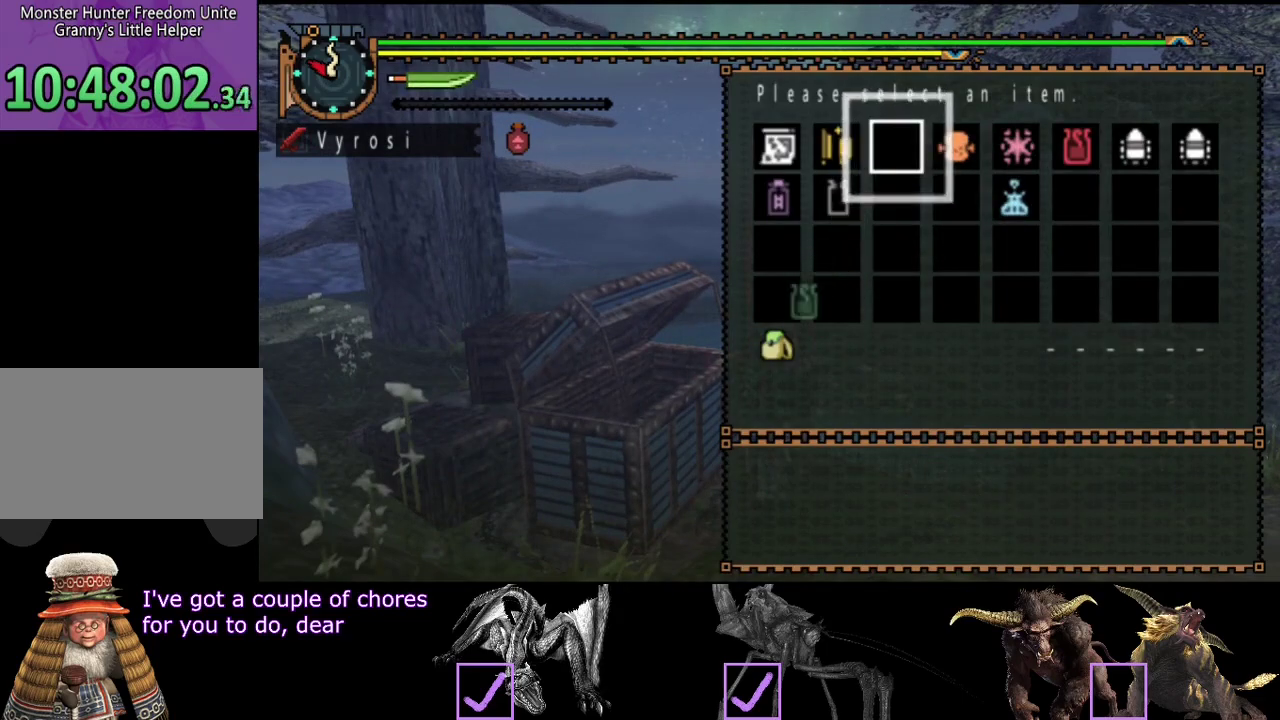
{"buttons": [], "left_stick": "center", "right_stick": "center", "events": []}
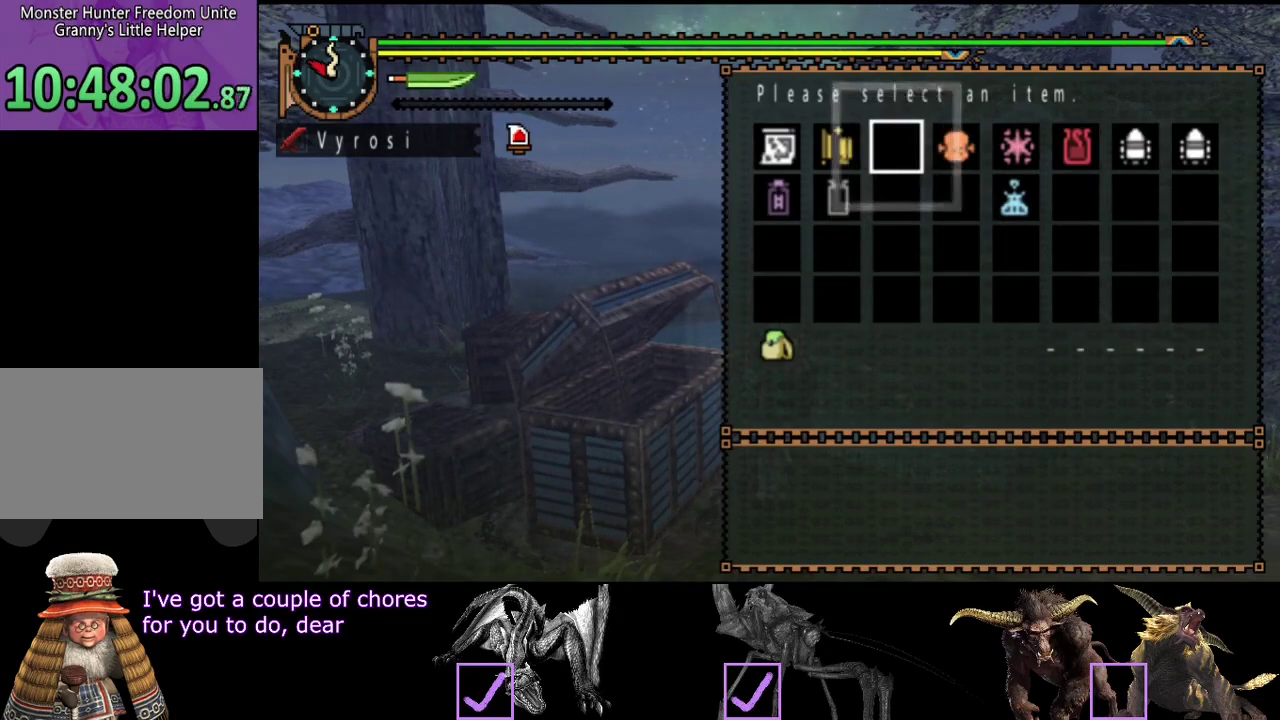
{"buttons": [], "left_stick": "center", "right_stick": "center", "events": [[33, "DPAD_RIGHT", "down"], [133, "DPAD_RIGHT", "up"]]}
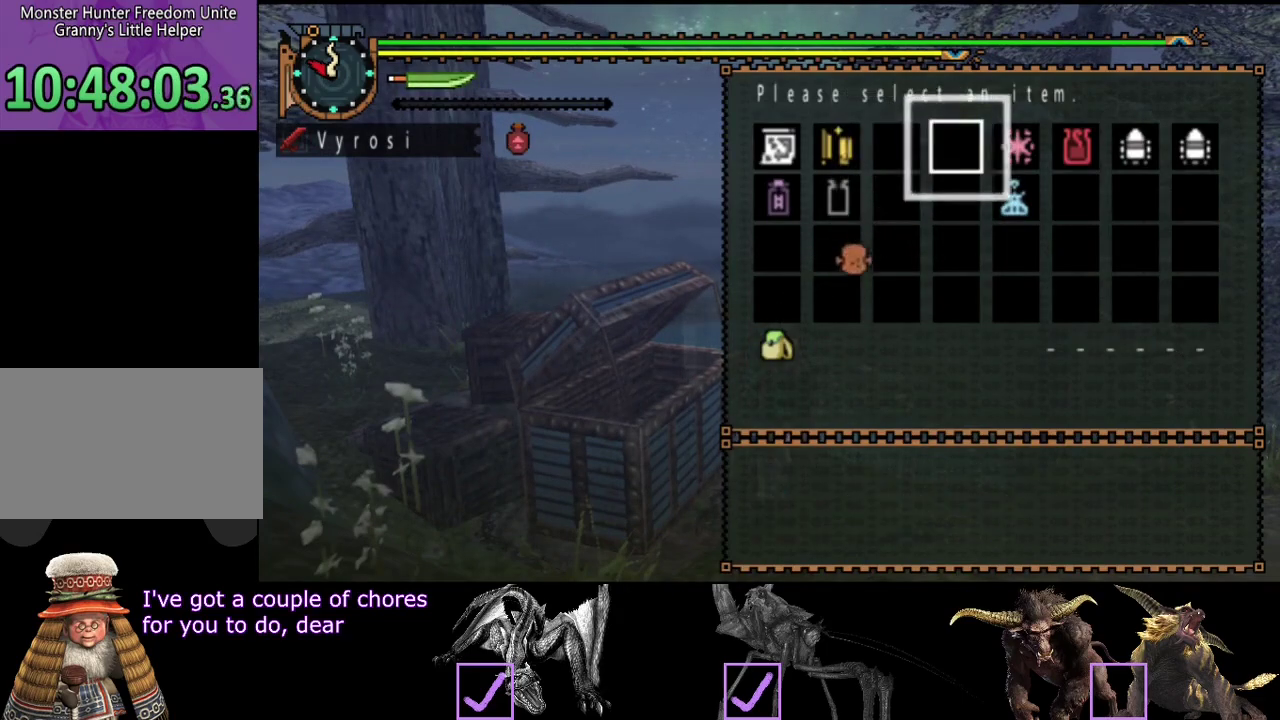
{"buttons": [], "left_stick": "center", "right_stick": "center", "events": []}
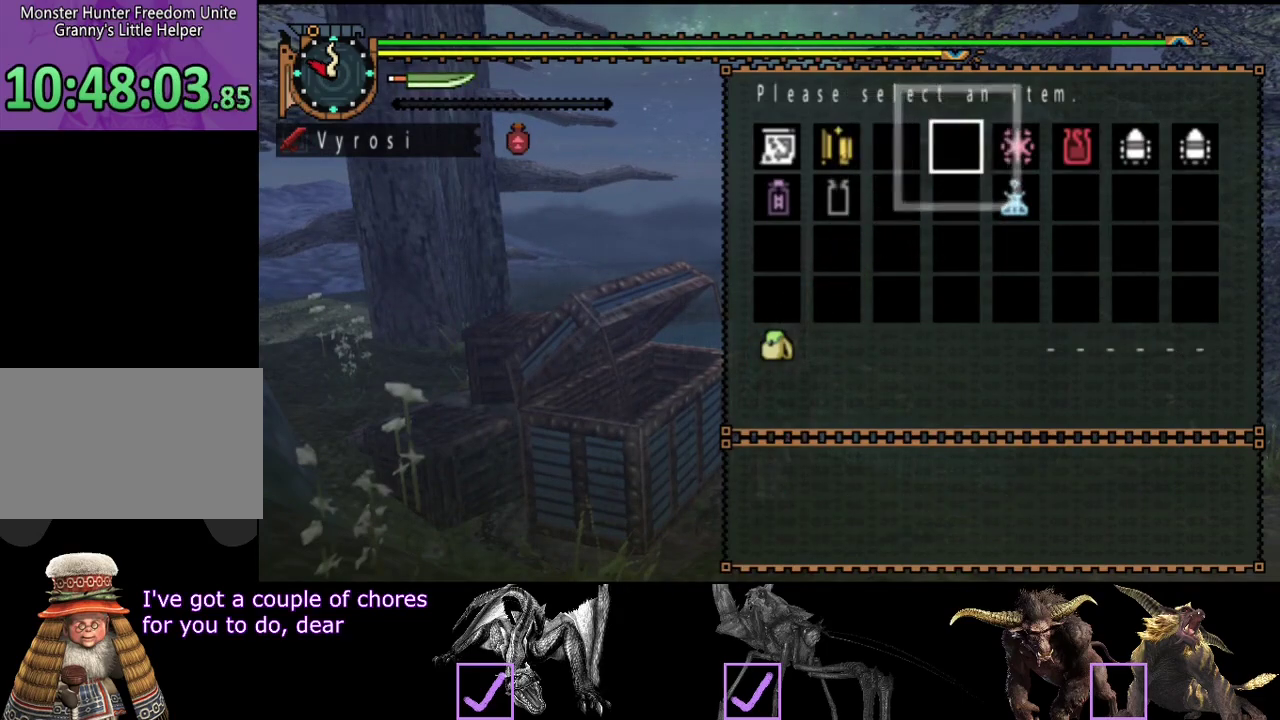
{"buttons": [], "left_stick": "center", "right_stick": "center", "events": [[117, "DPAD_RIGHT", "down"], [183, "DPAD_RIGHT", "up"], [433, "CIRCLE", "down"], [500, "CIRCLE", "up"]]}
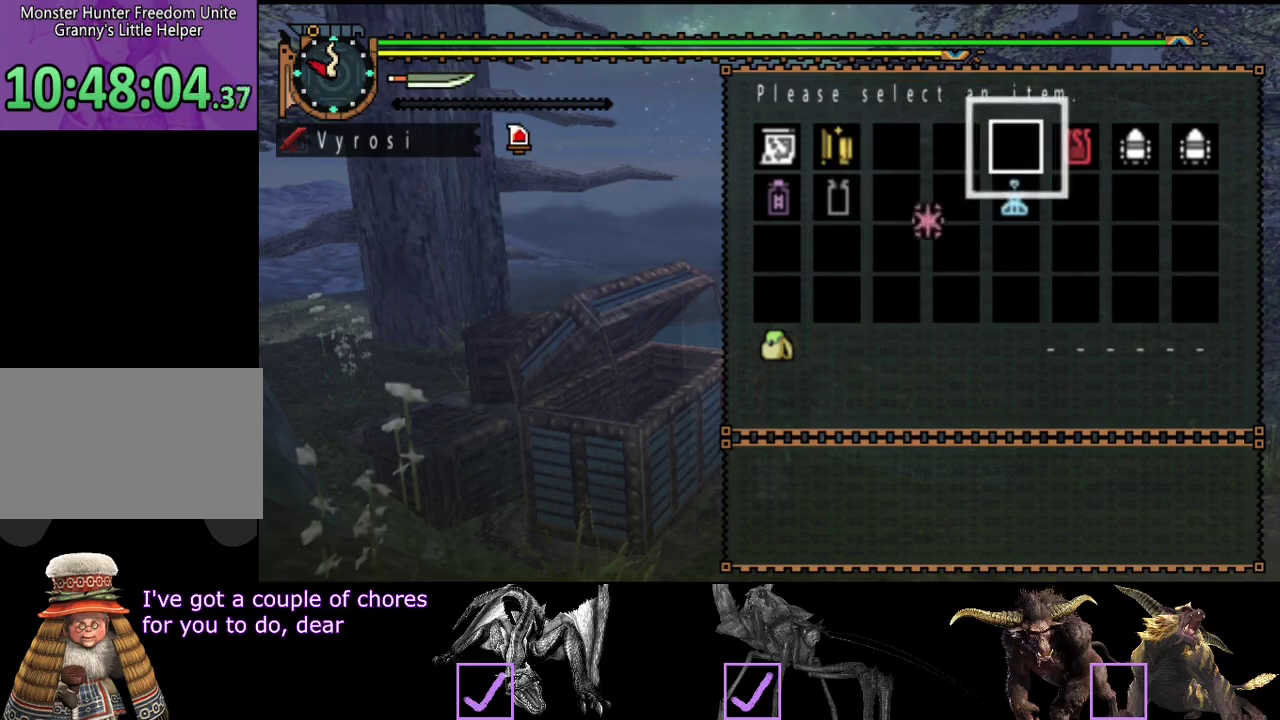
{"buttons": [], "left_stick": "center", "right_stick": "center", "events": [[67, "CIRCLE", "down"], [167, "CIRCLE", "up"], [300, "CIRCLE", "down"], [400, "CIRCLE", "up"]]}